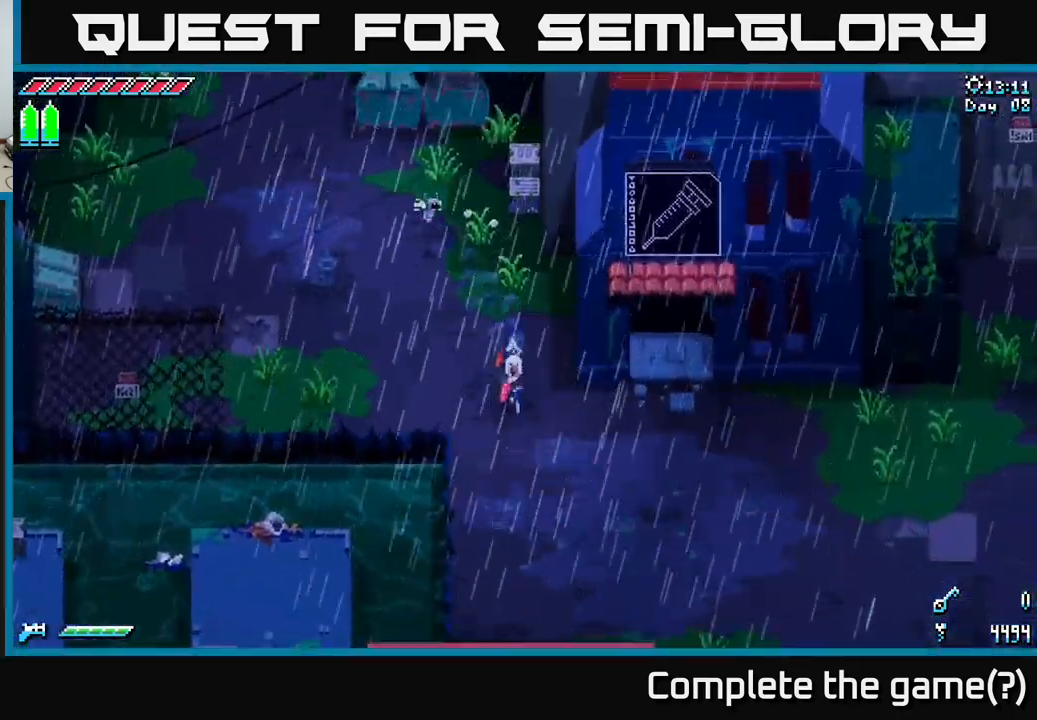
Gameplay with a controller (Xbox layout); each line is a JSON object with the inputs held at the frame after it. "events" lists button and stick changes between this image and that frame as [ms after this image, input, new state], when the widget could be followed in between.
{"buttons": ["X"], "left_stick": "down-left", "right_stick": "center", "events": [[50, "left_stick", "down-left"], [300, "A", "down"], [450, "A", "up"]]}
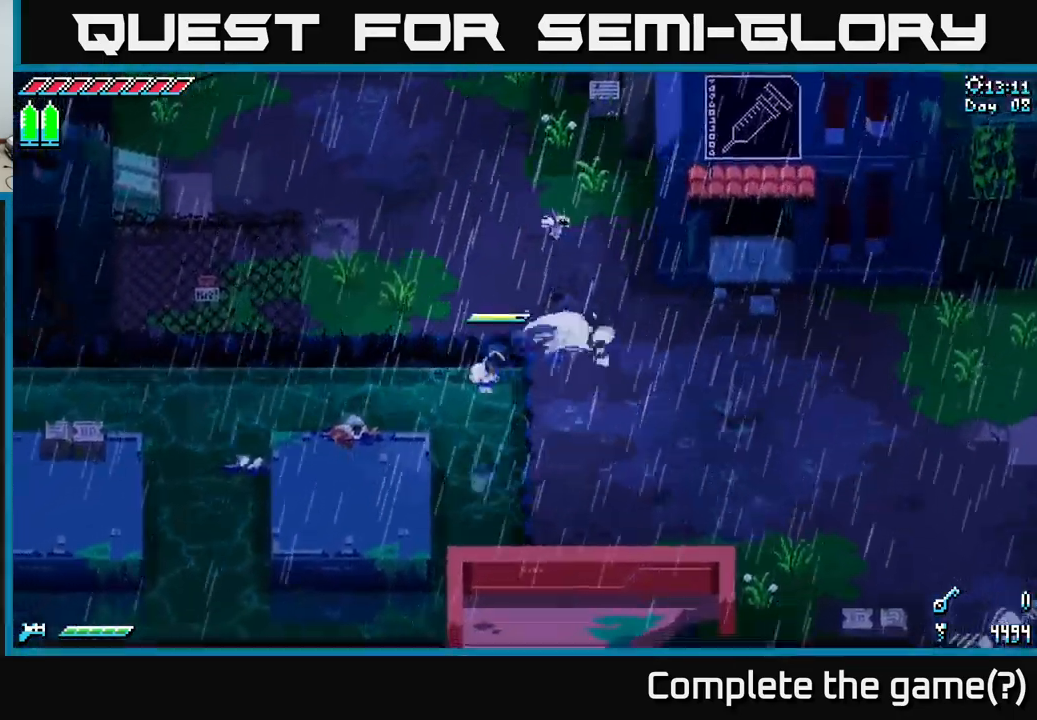
{"buttons": ["X"], "left_stick": "left", "right_stick": "center", "events": [[17, "X", "up"], [267, "left_stick", "left"], [317, "X", "down"]]}
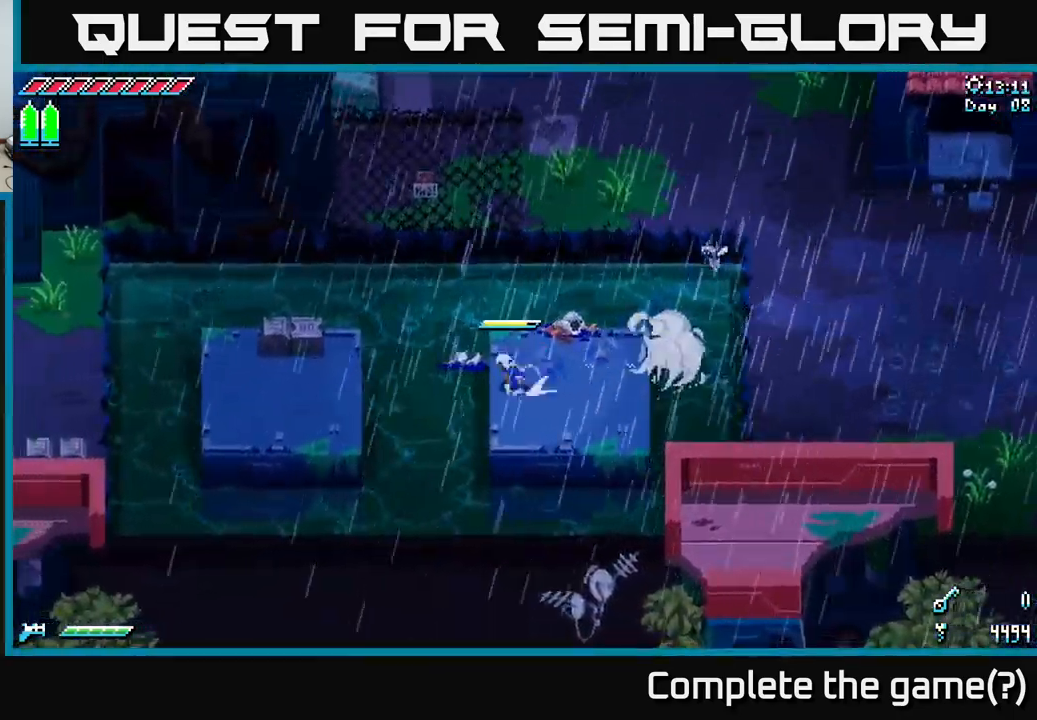
{"buttons": ["R2"], "left_stick": "left", "right_stick": "center", "events": [[67, "A", "down"], [183, "A", "up"], [217, "X", "up"], [400, "R2", "down"]]}
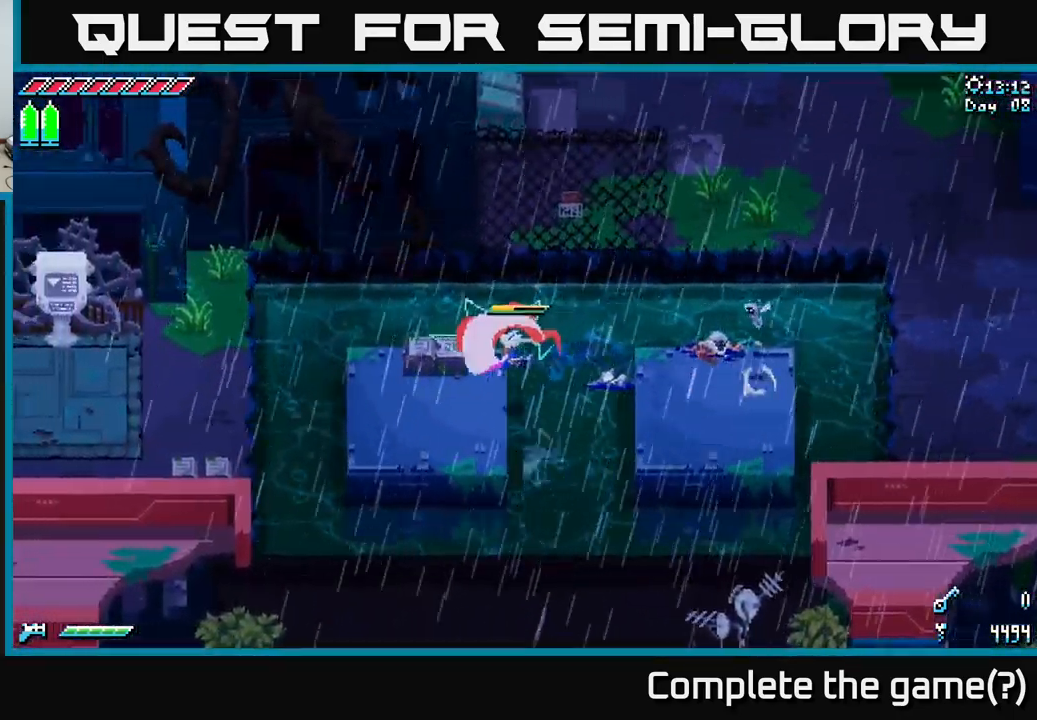
{"buttons": [], "left_stick": "center", "right_stick": "center", "events": [[33, "R2", "up"], [167, "left_stick", "center"]]}
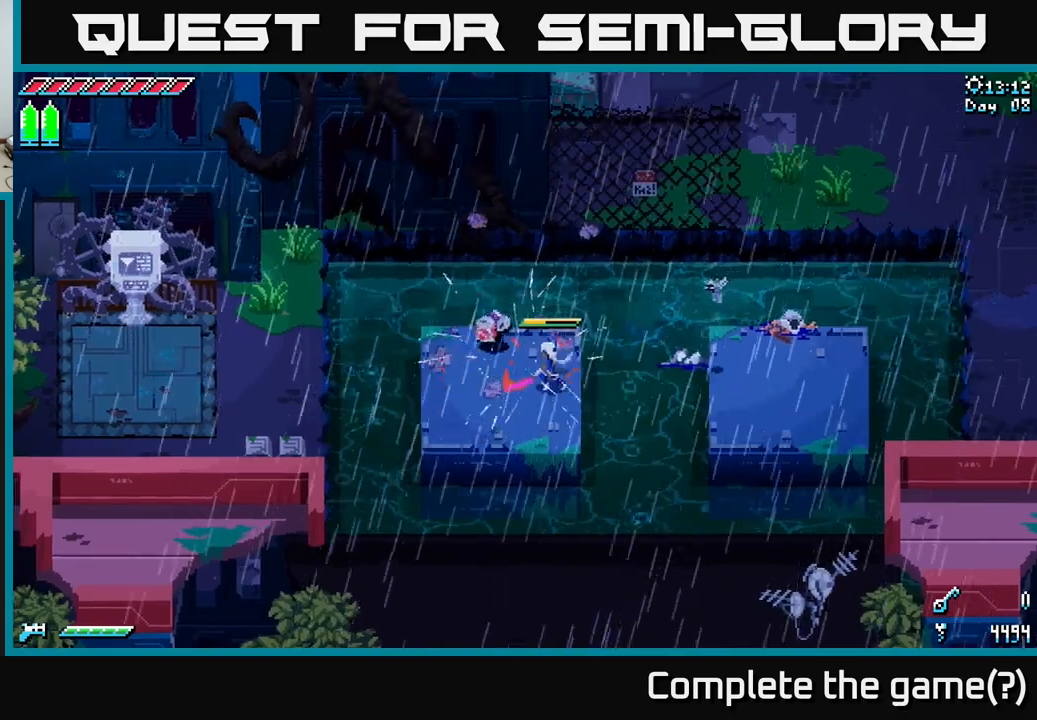
{"buttons": ["A", "X"], "left_stick": "left", "right_stick": "center", "events": [[50, "left_stick", "left"], [184, "X", "down"], [450, "A", "down"]]}
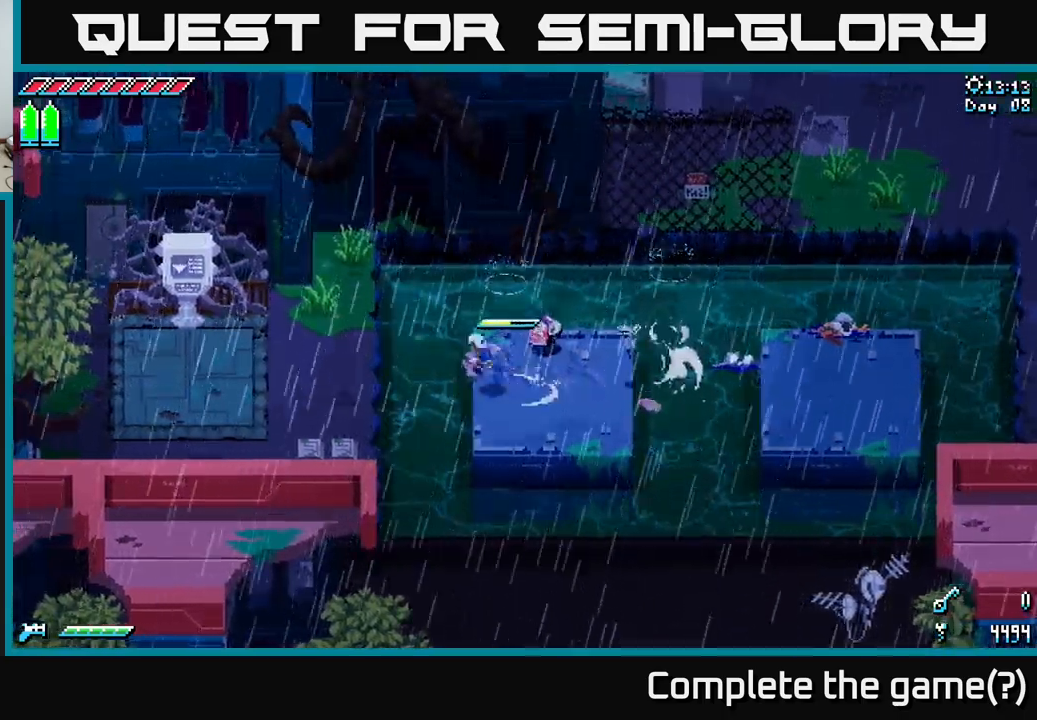
{"buttons": [], "left_stick": "center", "right_stick": "center", "events": [[67, "A", "up"], [300, "X", "up"], [384, "left_stick", "center"]]}
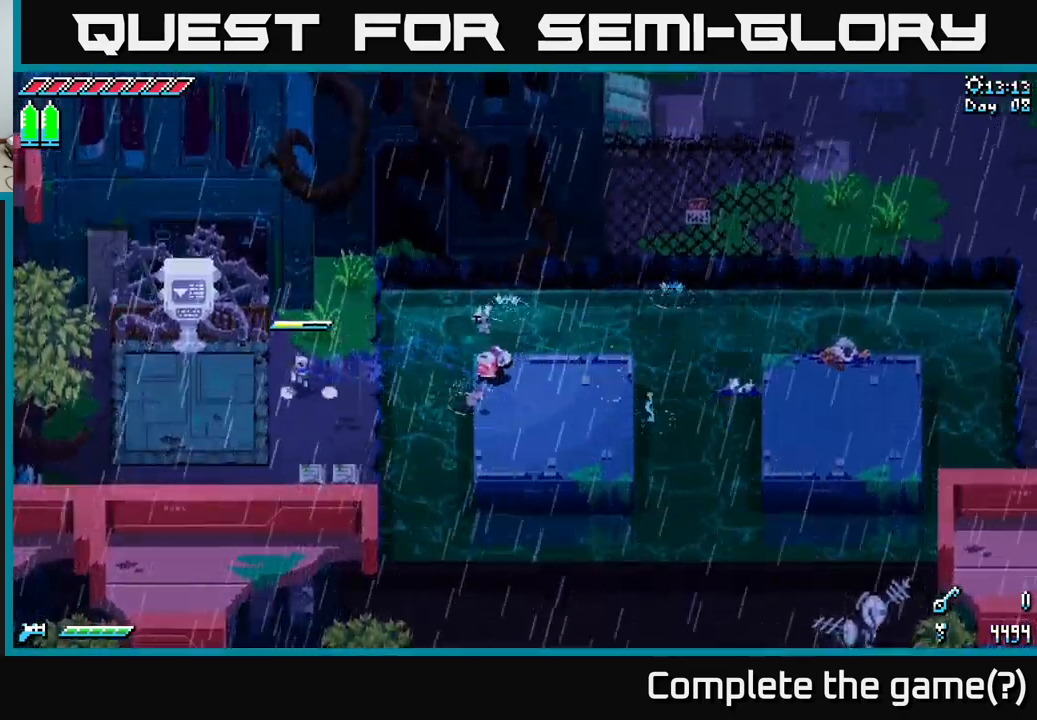
{"buttons": [], "left_stick": "center", "right_stick": "center", "events": [[117, "SELECT", "down"], [234, "SELECT", "up"]]}
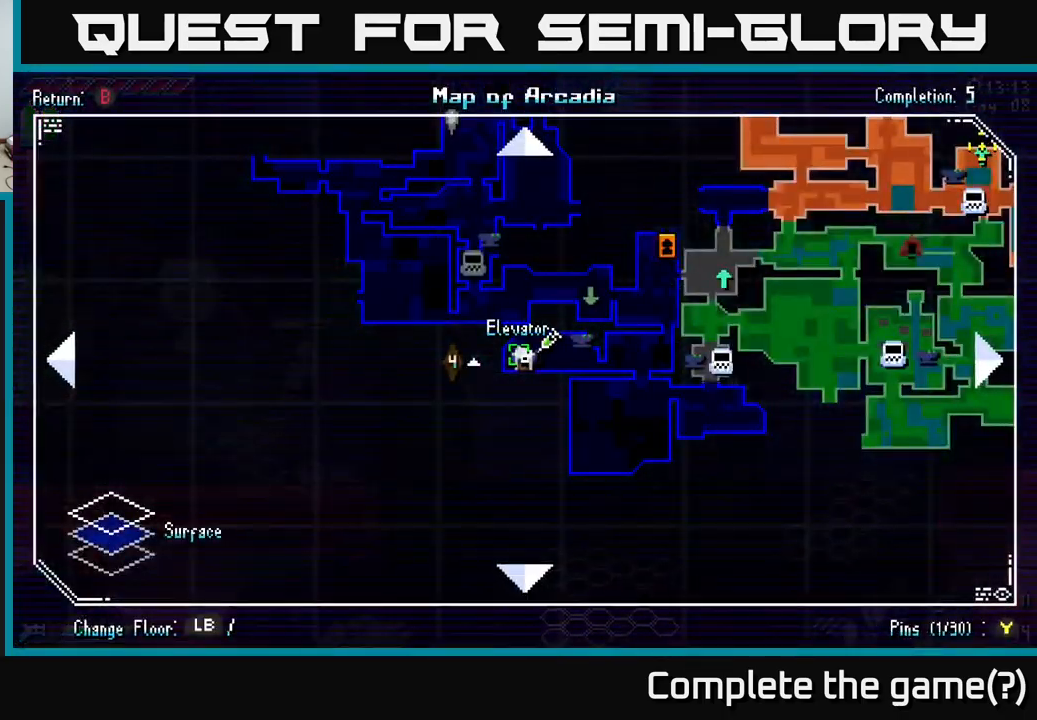
{"buttons": [], "left_stick": "center", "right_stick": "center", "events": []}
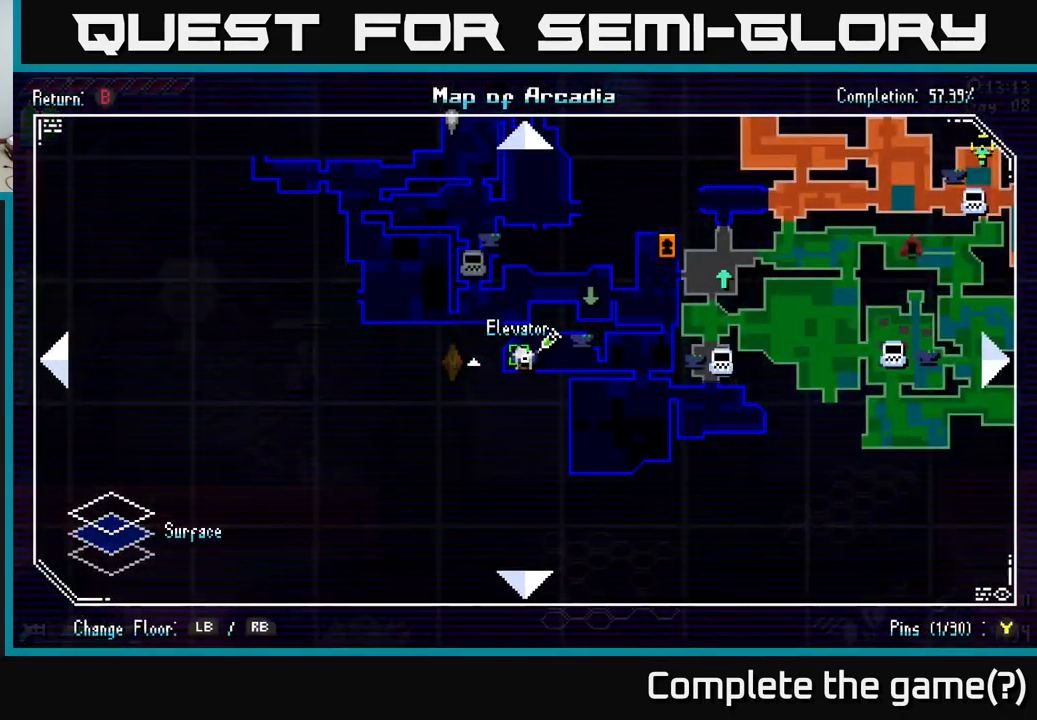
{"buttons": [], "left_stick": "center", "right_stick": "center", "events": [[150, "SELECT", "down"], [267, "SELECT", "up"]]}
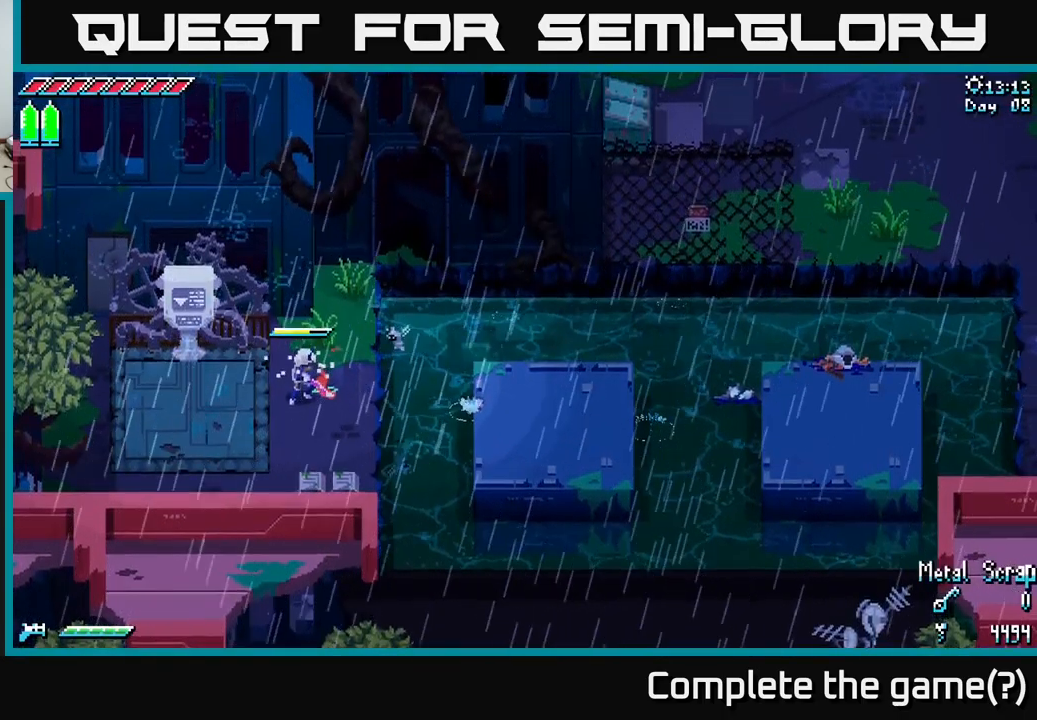
{"buttons": [], "left_stick": "left", "right_stick": "center", "events": [[17, "left_stick", "left"]]}
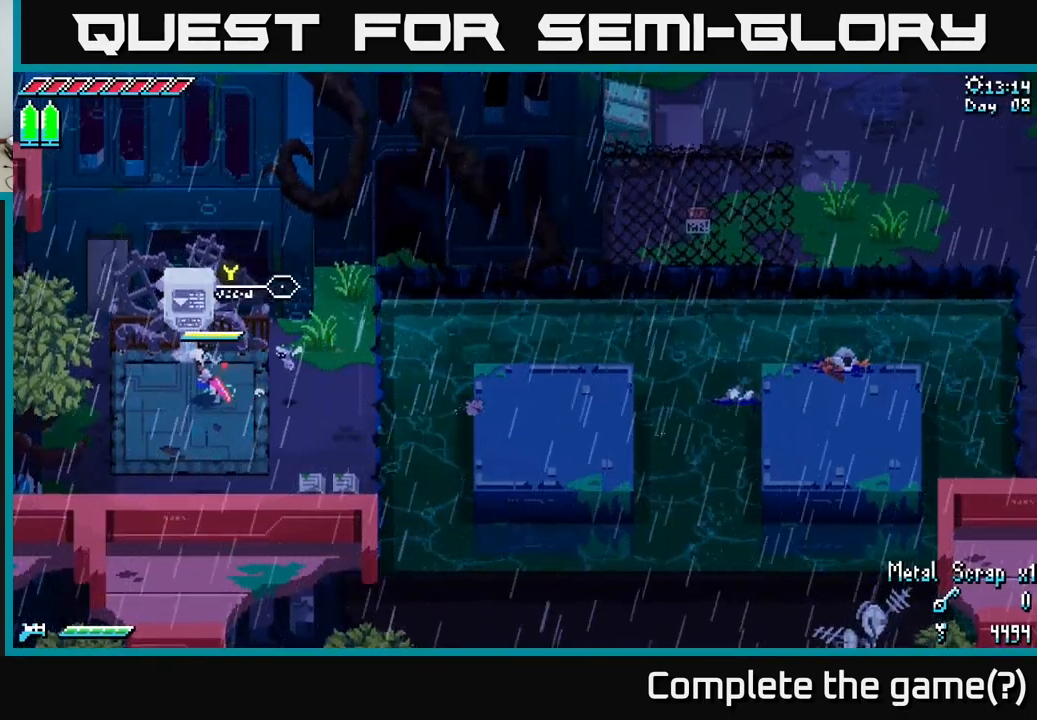
{"buttons": [], "left_stick": "center", "right_stick": "center", "events": [[50, "left_stick", "center"], [117, "Y", "down"], [184, "Y", "up"]]}
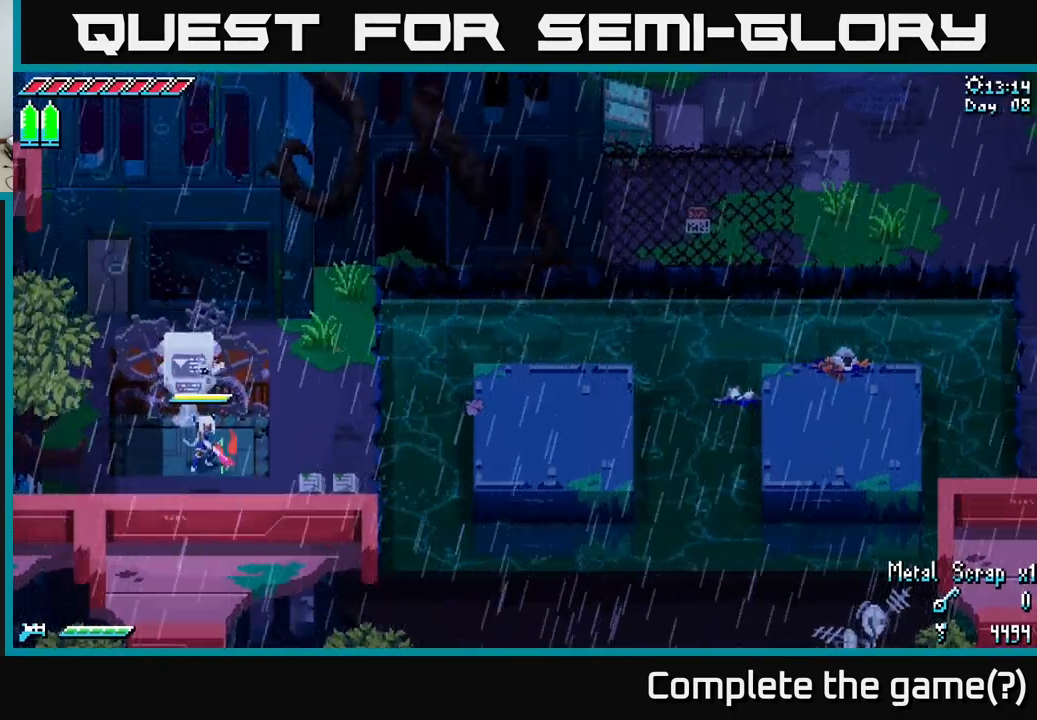
{"buttons": [], "left_stick": "center", "right_stick": "center", "events": []}
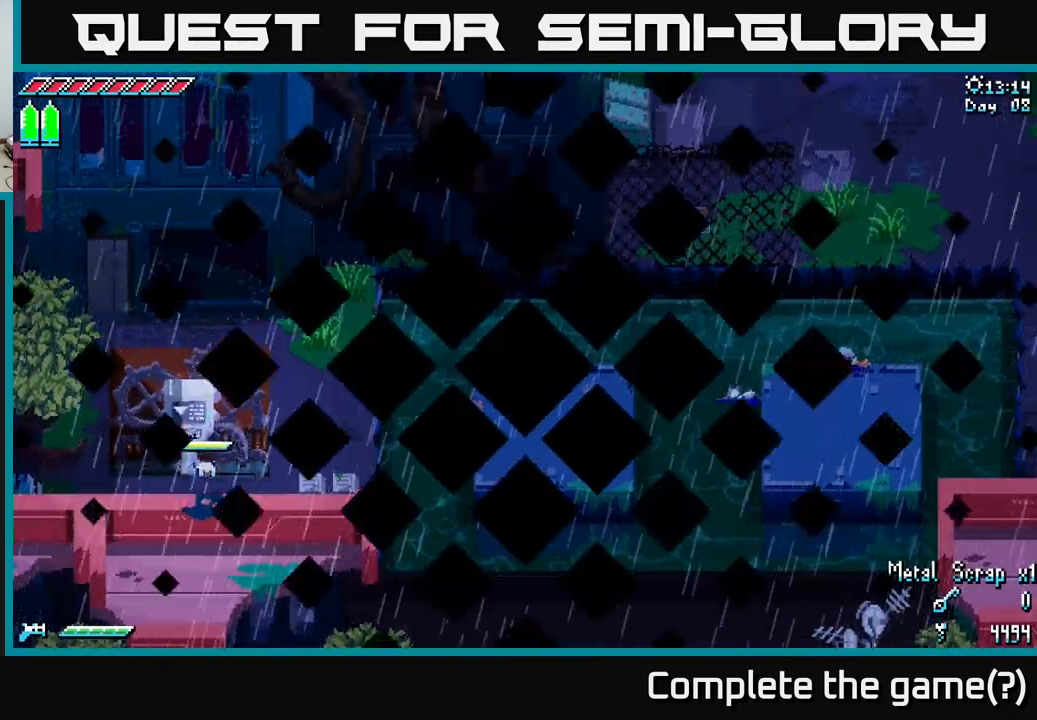
{"buttons": [], "left_stick": "center", "right_stick": "center", "events": []}
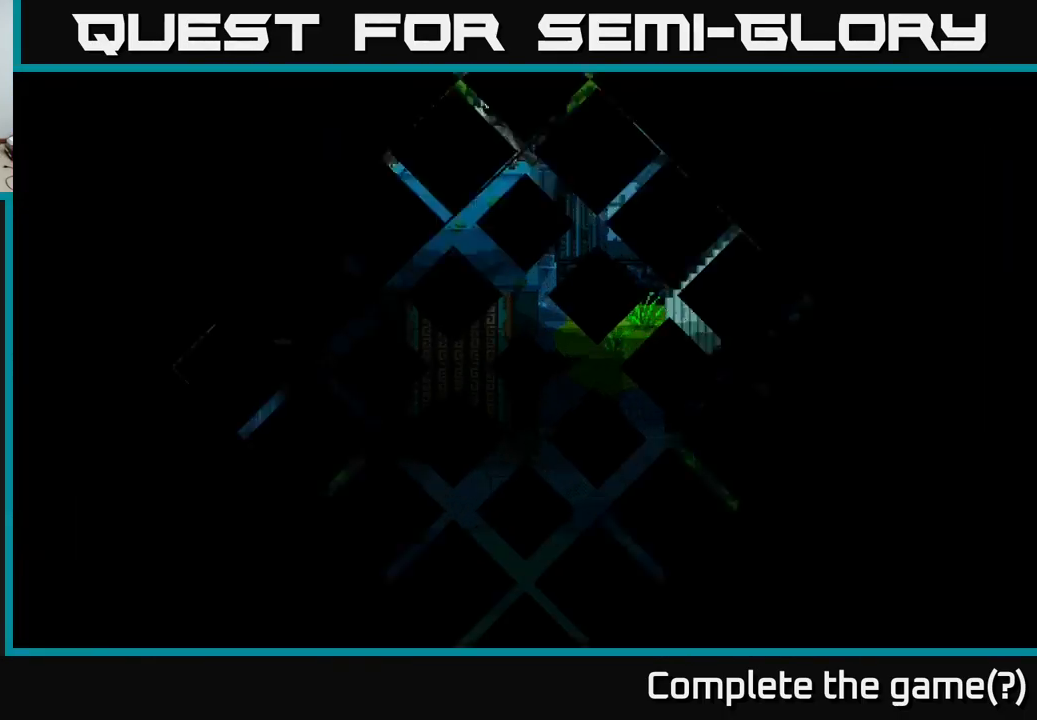
{"buttons": [], "left_stick": "center", "right_stick": "center", "events": []}
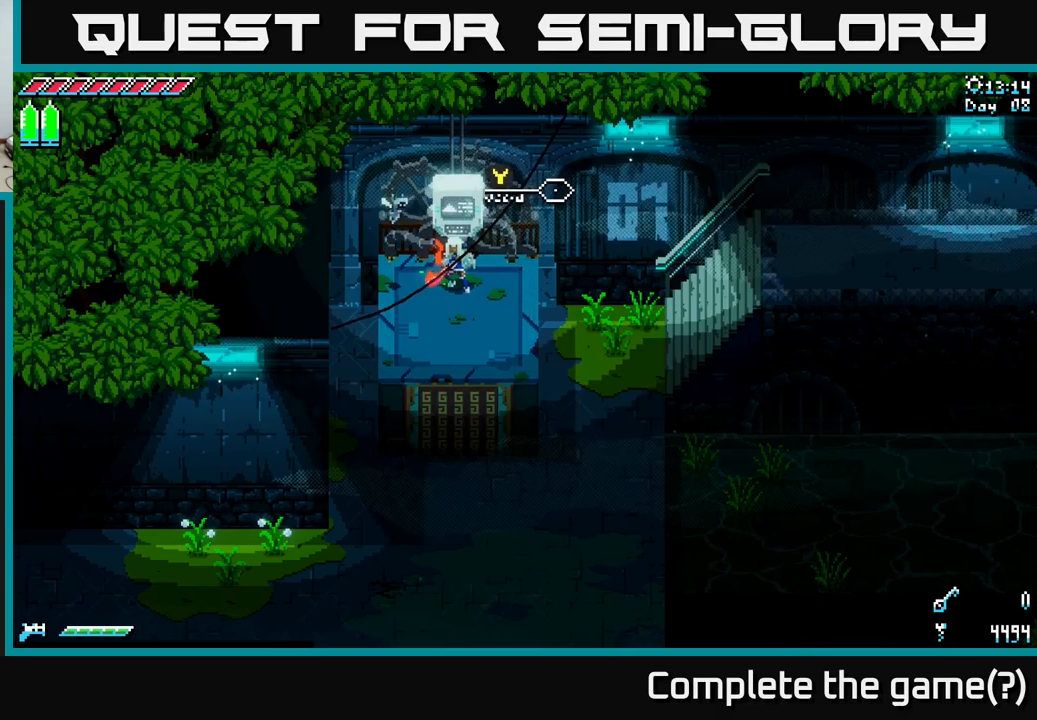
{"buttons": [], "left_stick": "center", "right_stick": "center", "events": []}
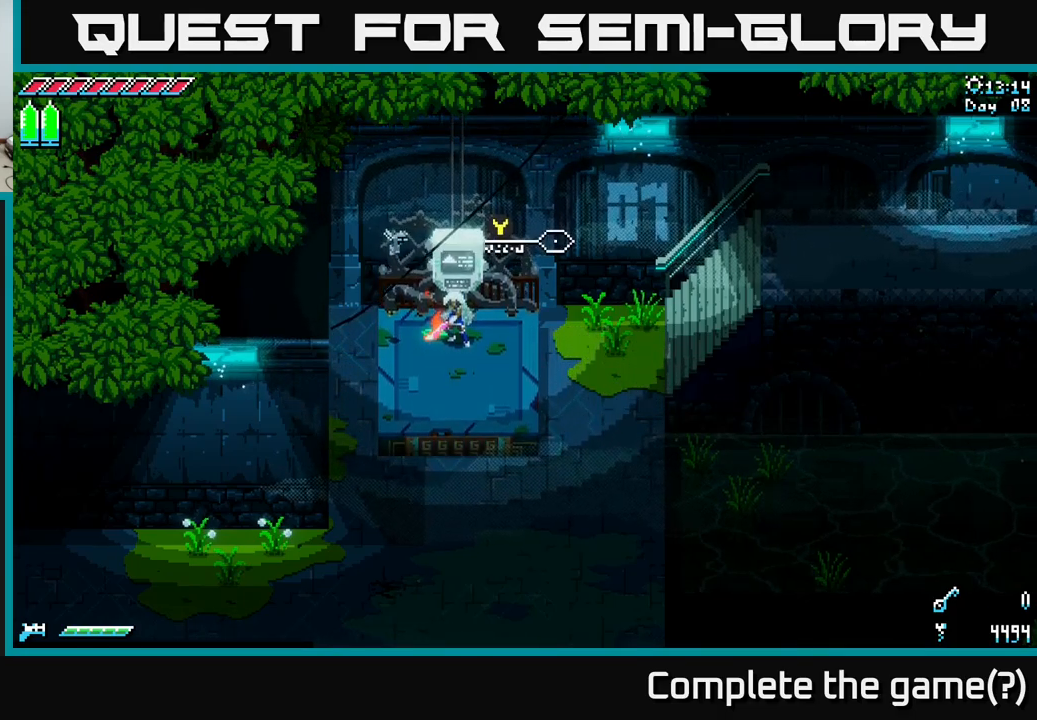
{"buttons": [], "left_stick": "down", "right_stick": "center", "events": [[83, "left_stick", "down-right"], [233, "left_stick", "down"]]}
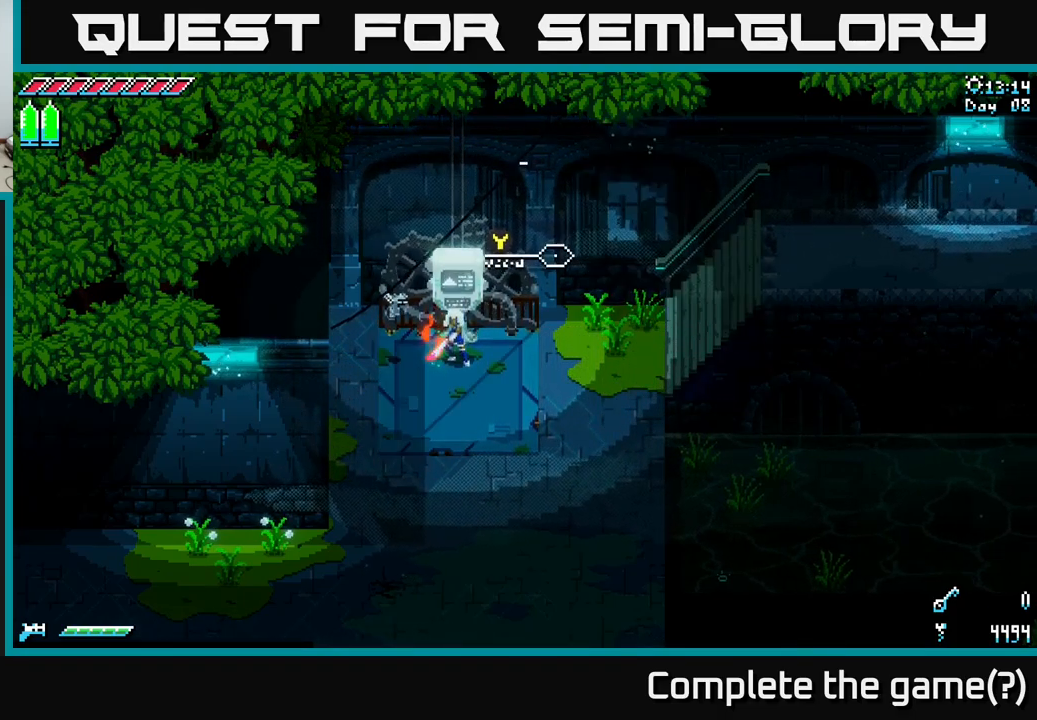
{"buttons": [], "left_stick": "down-right", "right_stick": "center", "events": [[50, "X", "down"], [350, "X", "up"], [450, "left_stick", "down-right"]]}
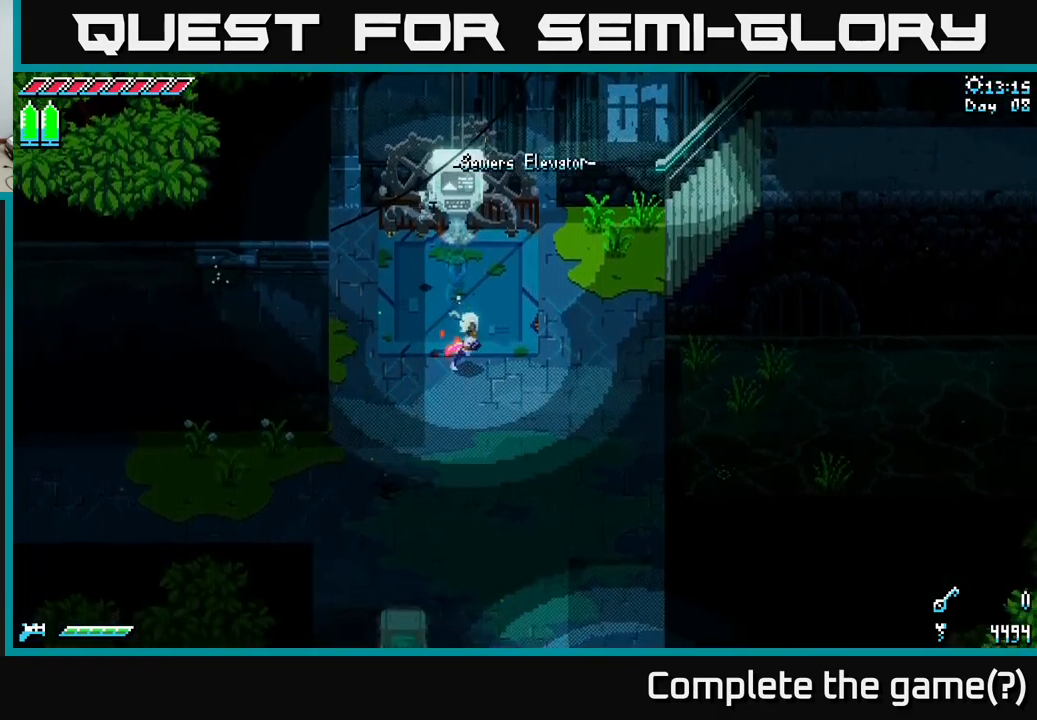
{"buttons": [], "left_stick": "center", "right_stick": "center", "events": [[200, "left_stick", "center"], [266, "SELECT", "down"], [366, "SELECT", "up"]]}
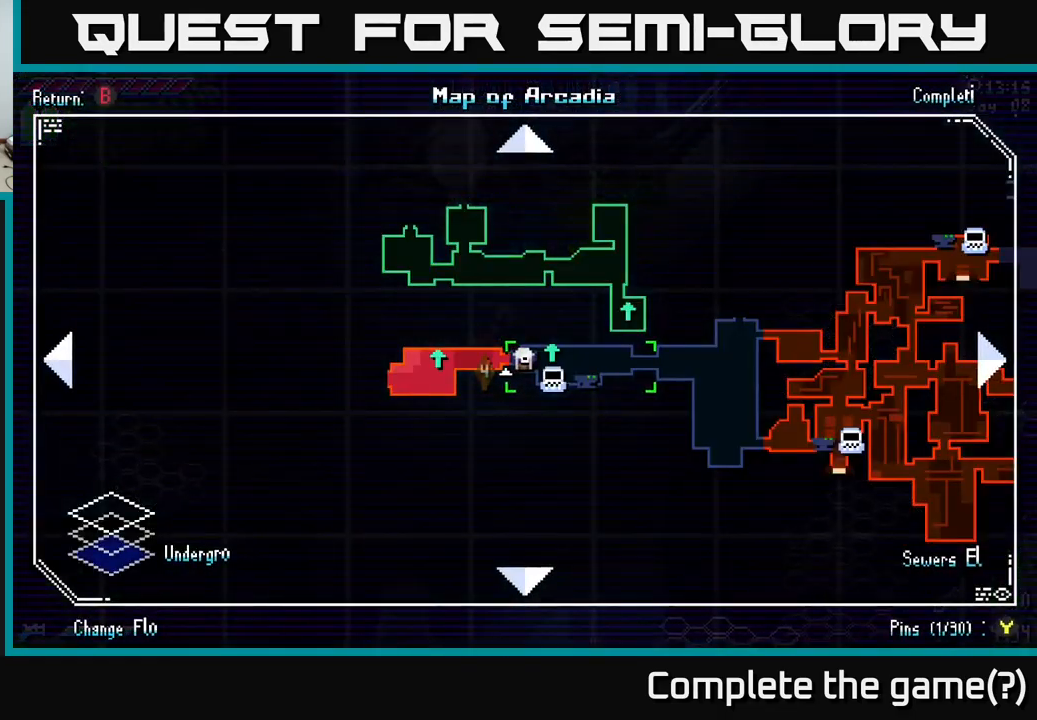
{"buttons": [], "left_stick": "center", "right_stick": "center", "events": []}
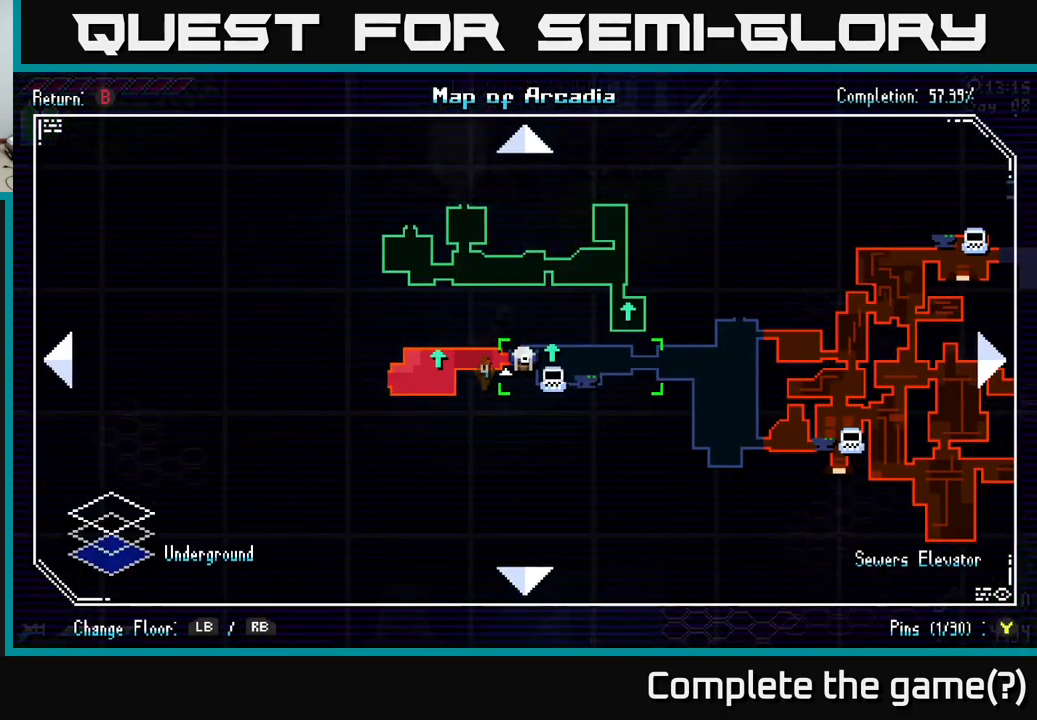
{"buttons": [], "left_stick": "center", "right_stick": "center", "events": []}
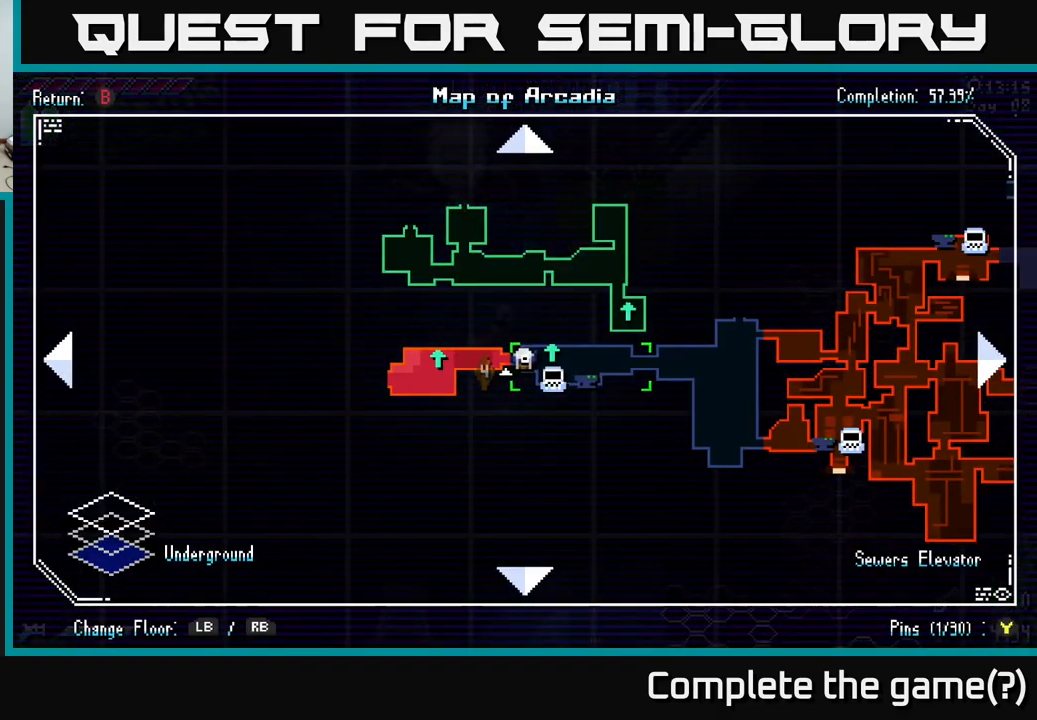
{"buttons": [], "left_stick": "center", "right_stick": "center", "events": []}
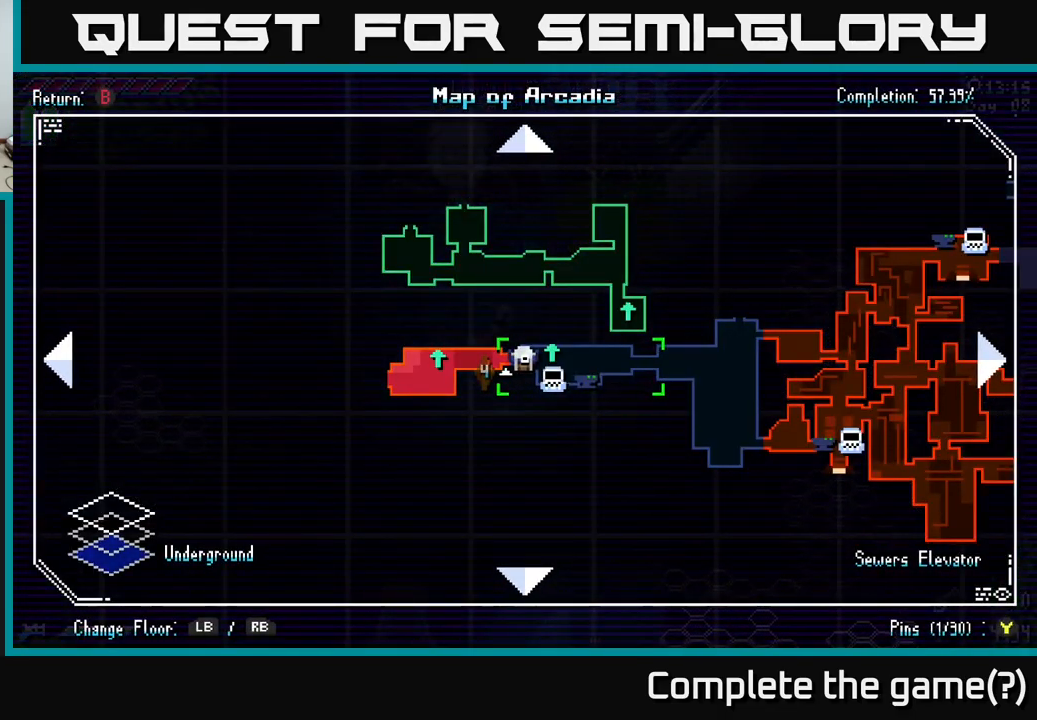
{"buttons": ["X"], "left_stick": "up-left", "right_stick": "center", "events": [[50, "SELECT", "down"], [83, "SELECT", "up"], [283, "left_stick", "up"], [300, "X", "down"], [416, "left_stick", "up-left"]]}
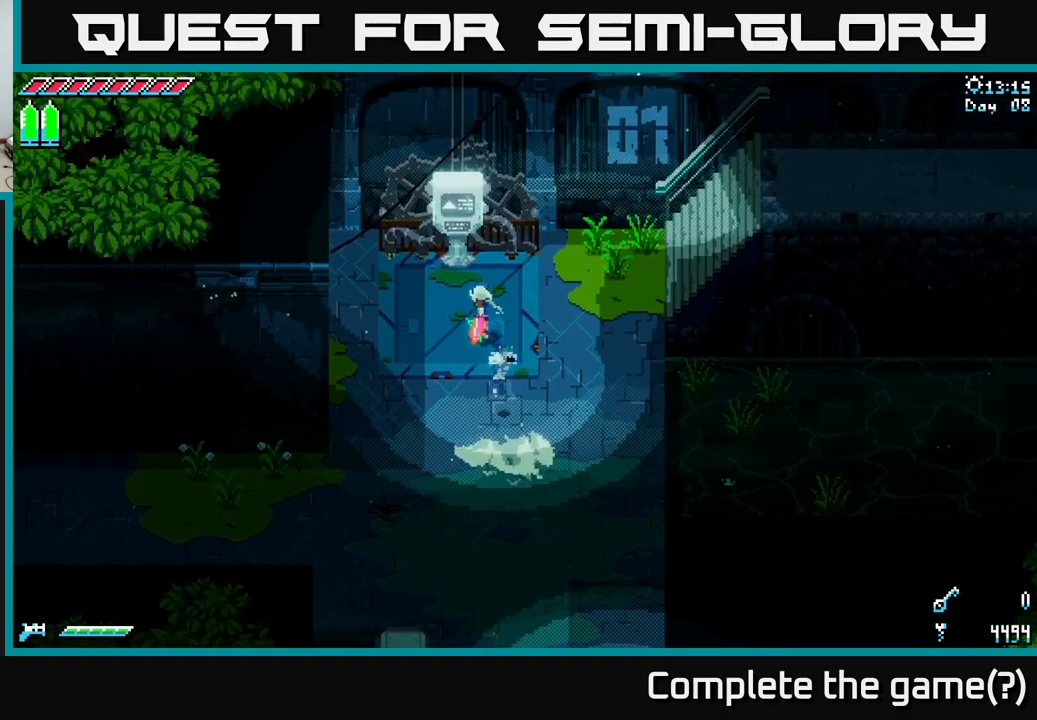
{"buttons": [], "left_stick": "center", "right_stick": "center", "events": [[50, "X", "up"], [183, "Y", "down"], [200, "left_stick", "center"], [283, "Y", "up"]]}
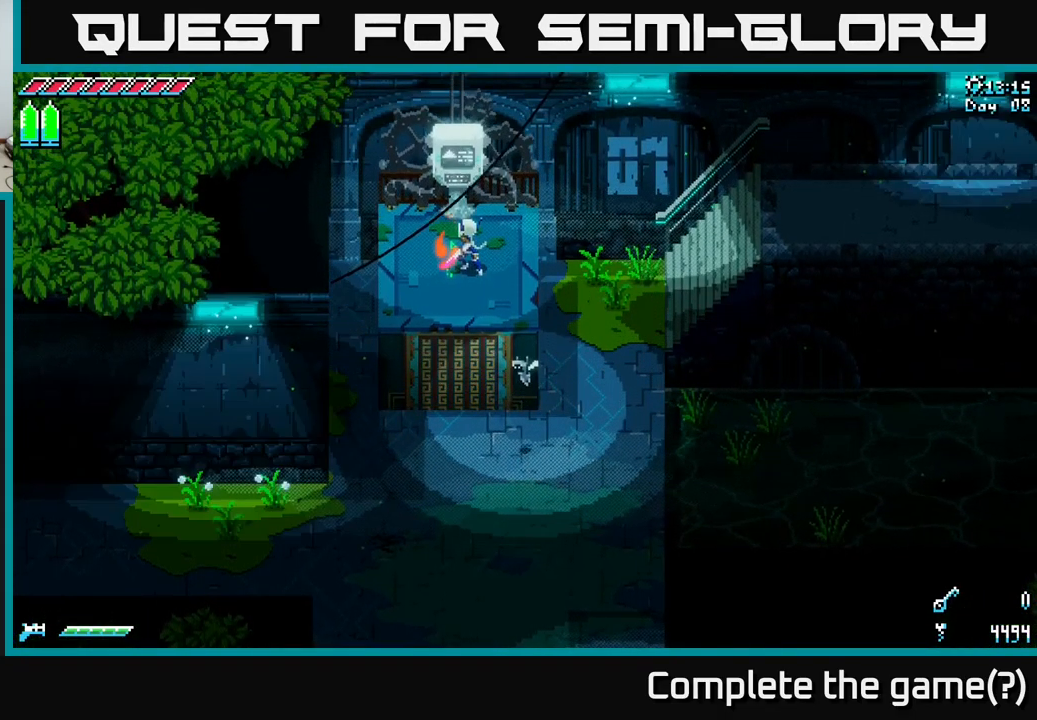
{"buttons": [], "left_stick": "center", "right_stick": "center", "events": []}
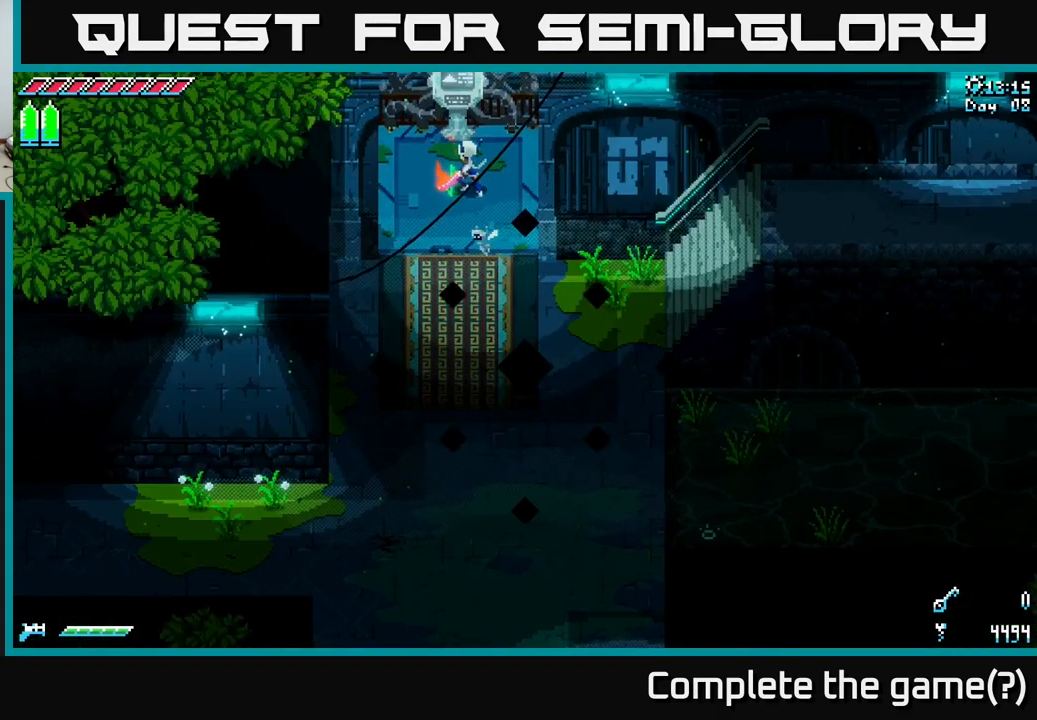
{"buttons": [], "left_stick": "up", "right_stick": "center", "events": [[333, "left_stick", "up"]]}
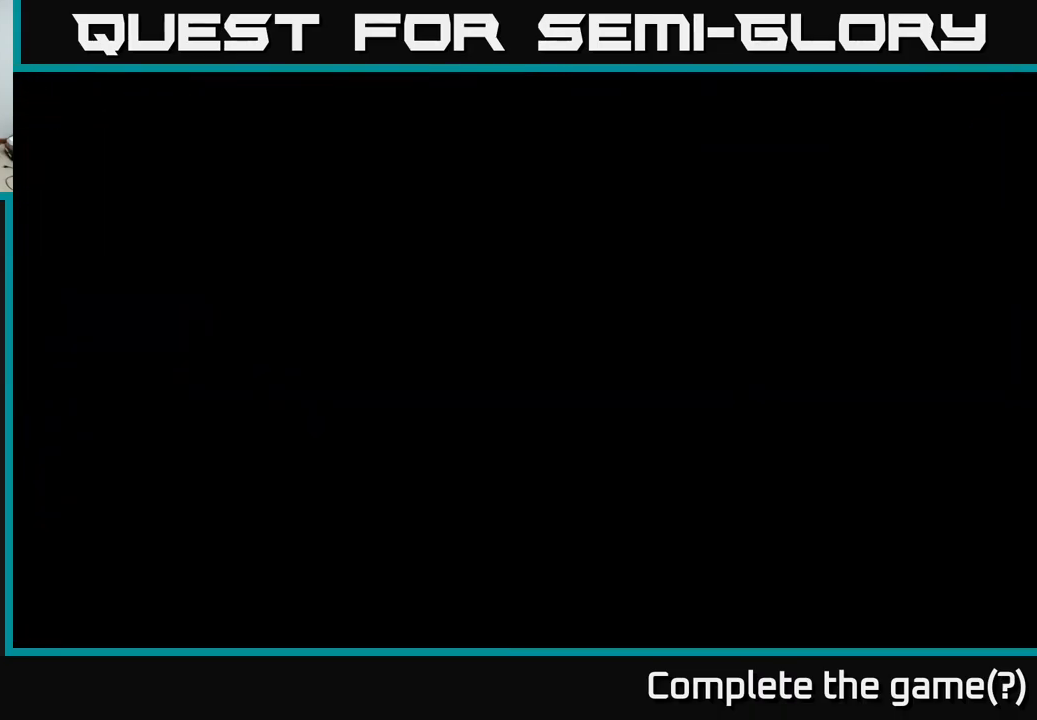
{"buttons": [], "left_stick": "center", "right_stick": "center", "events": [[33, "left_stick", "center"]]}
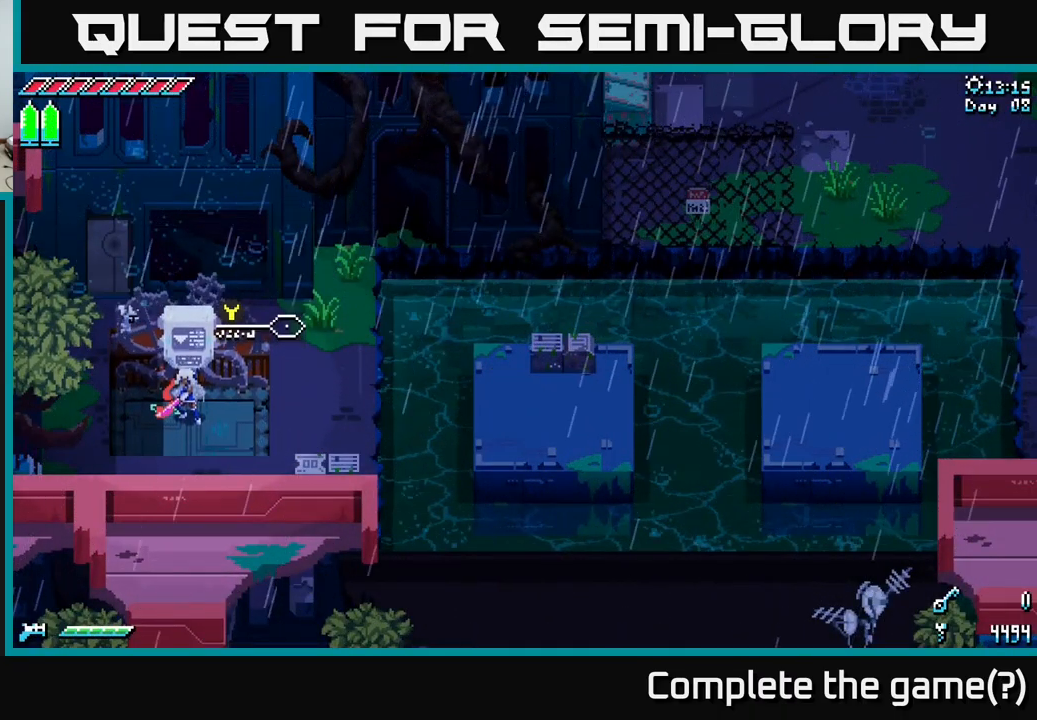
{"buttons": ["X"], "left_stick": "down-right", "right_stick": "center", "events": [[67, "left_stick", "right"], [167, "left_stick", "down-right"], [450, "X", "down"]]}
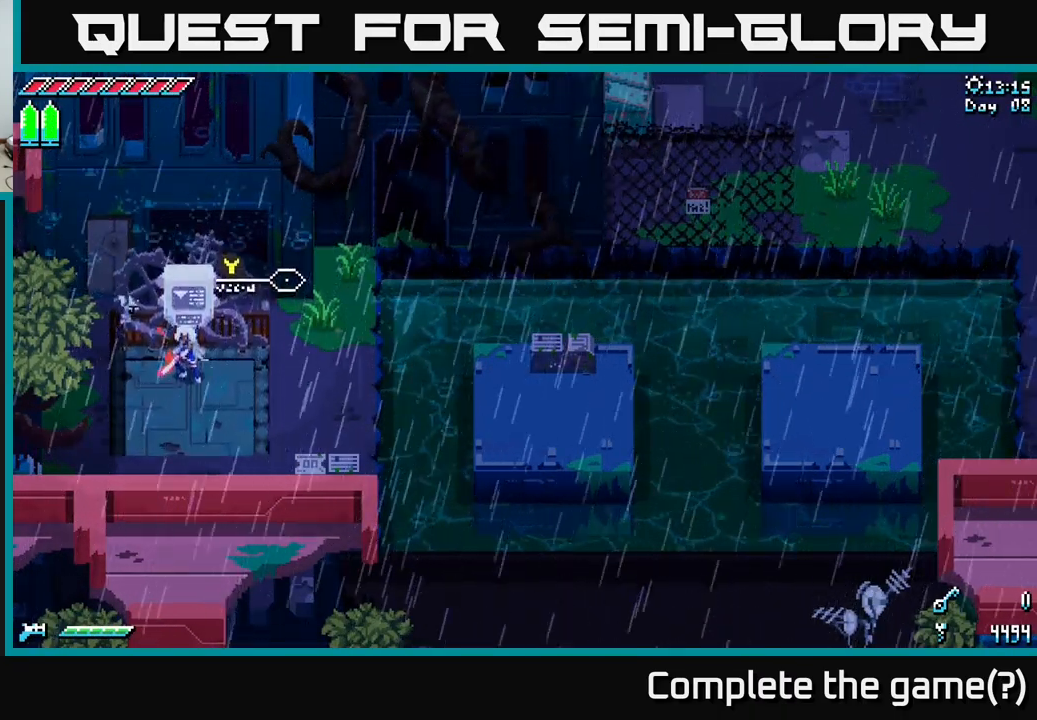
{"buttons": ["X"], "left_stick": "down", "right_stick": "center", "events": [[167, "X", "up"], [167, "left_stick", "down"], [400, "X", "down"]]}
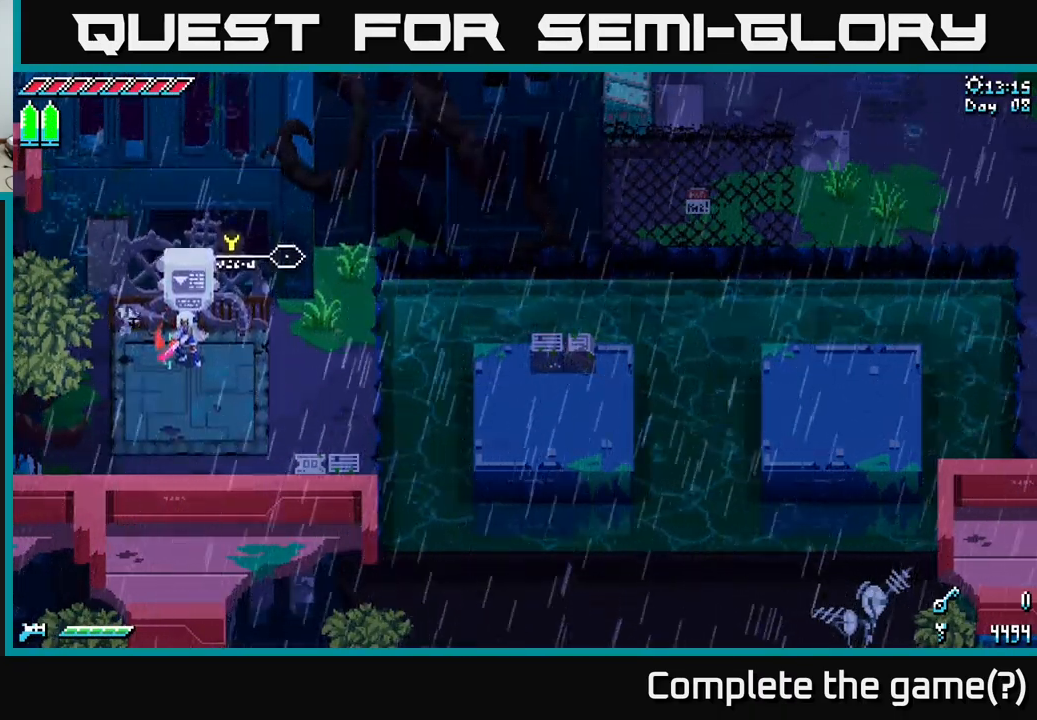
{"buttons": ["X"], "left_stick": "right", "right_stick": "center", "events": [[50, "X", "up"], [183, "X", "down"], [500, "left_stick", "right"]]}